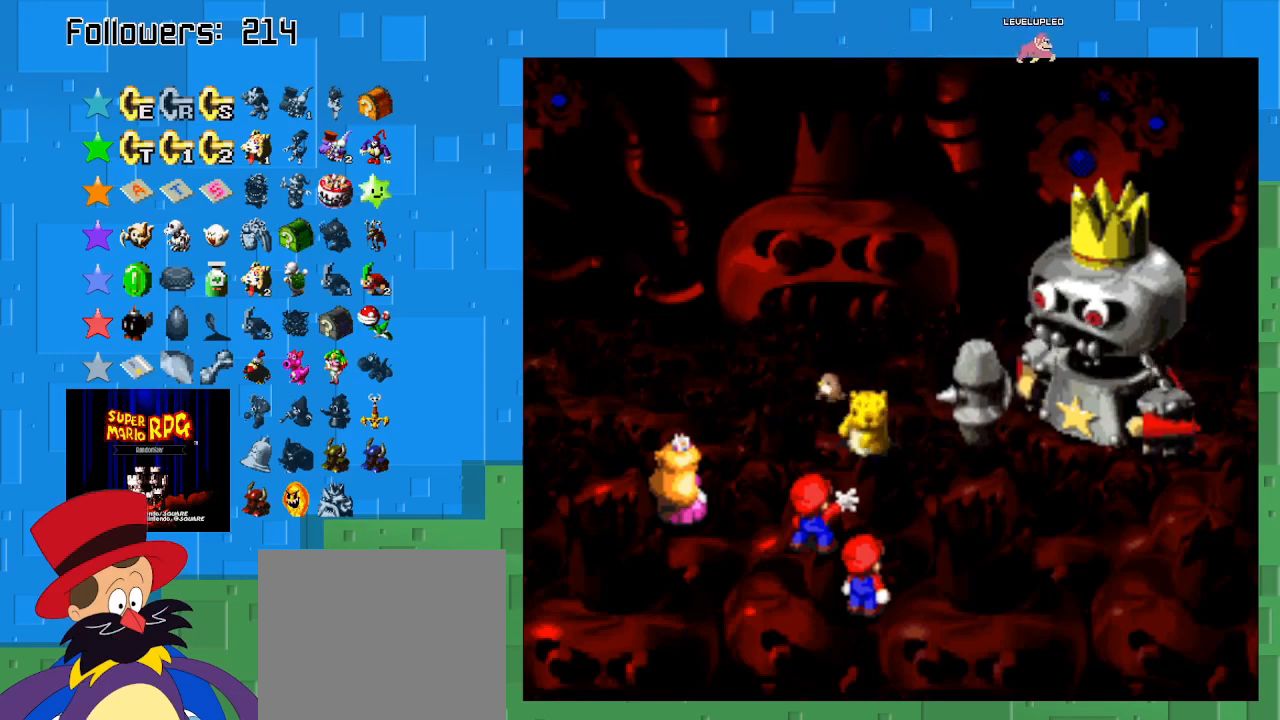
Gameplay with a controller (PlayStation layout); each line is a JSON object with the inputs held at the frame after it. "events" lists button and stick changes between this image and that frame as [ms after this image, input, new state], when the widget could be followed in between. Not read: L3 R3.
{"buttons": [], "left_stick": "center", "right_stick": "center", "events": [[200, "CIRCLE", "down"], [267, "TRIANGLE", "down"], [433, "TRIANGLE", "up"], [500, "CIRCLE", "up"]]}
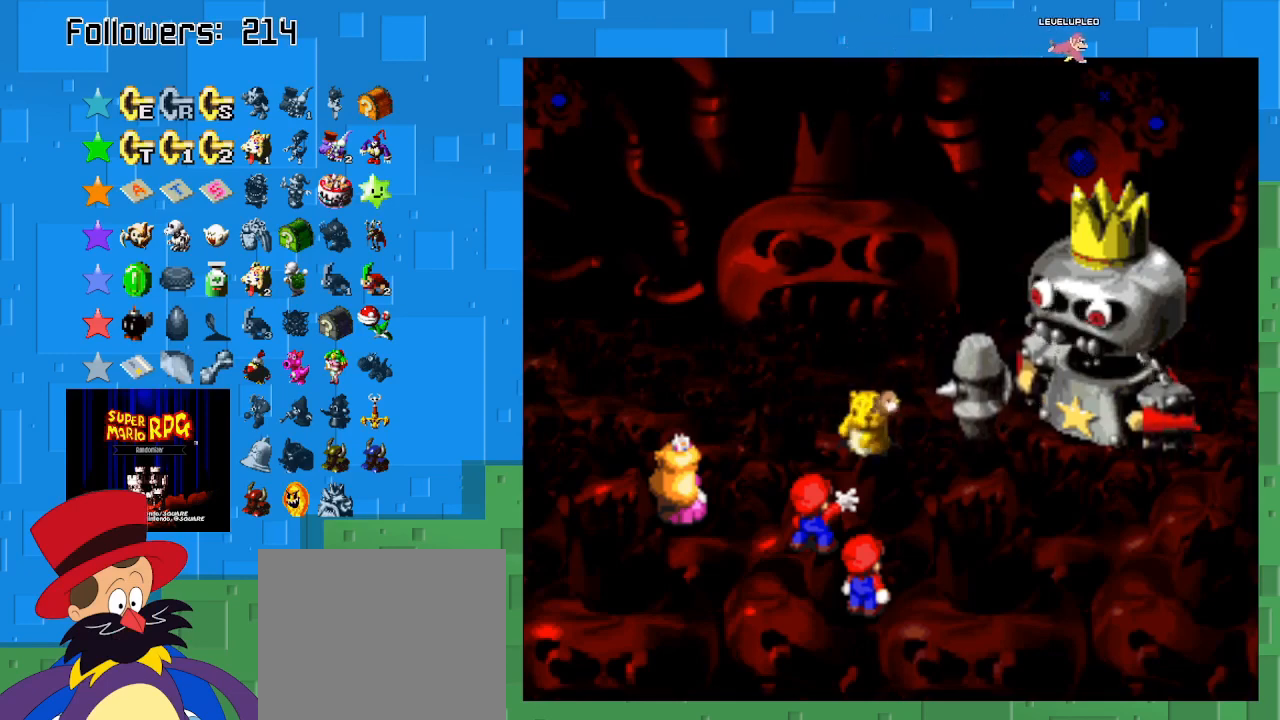
{"buttons": [], "left_stick": "center", "right_stick": "center", "events": []}
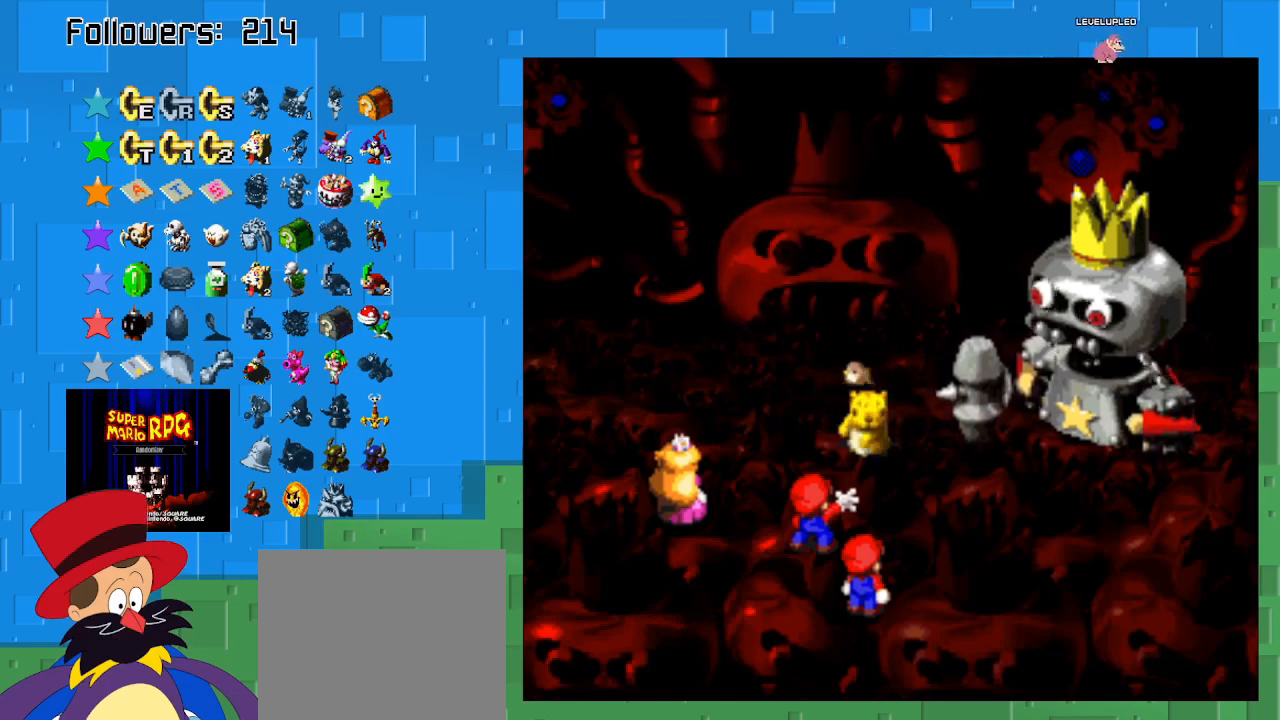
{"buttons": [], "left_stick": "center", "right_stick": "center", "events": []}
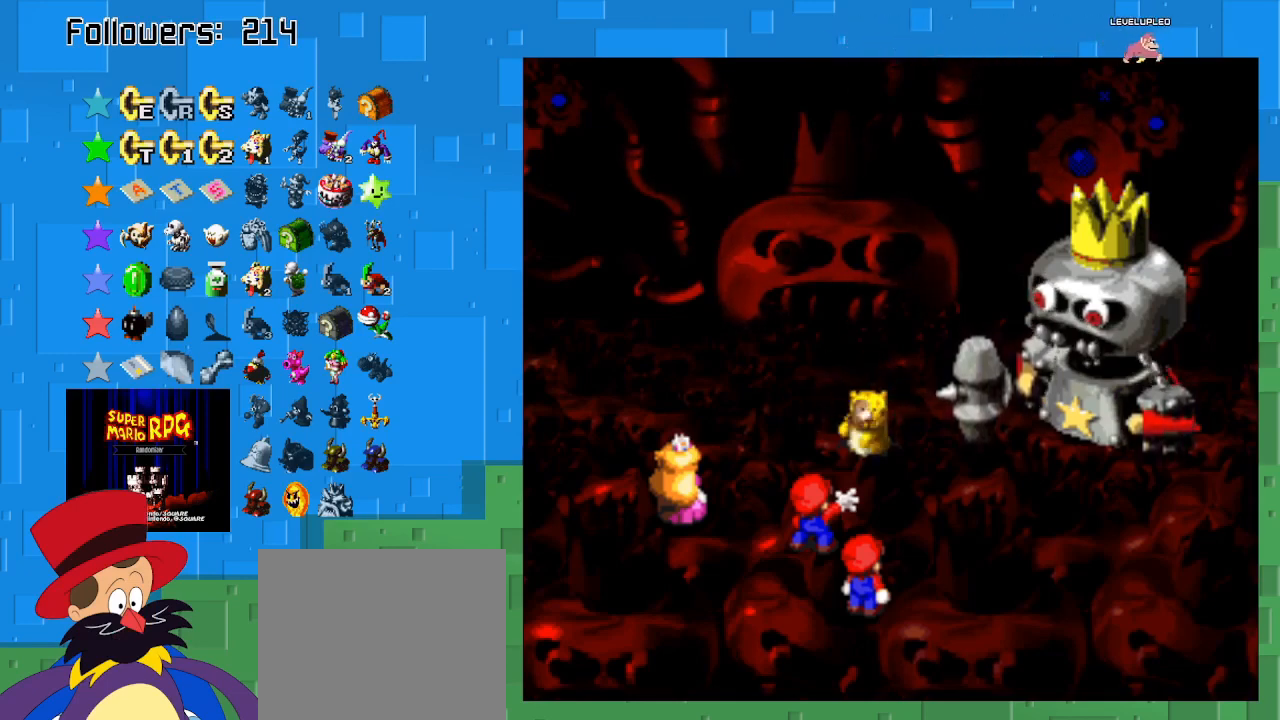
{"buttons": [], "left_stick": "center", "right_stick": "center", "events": []}
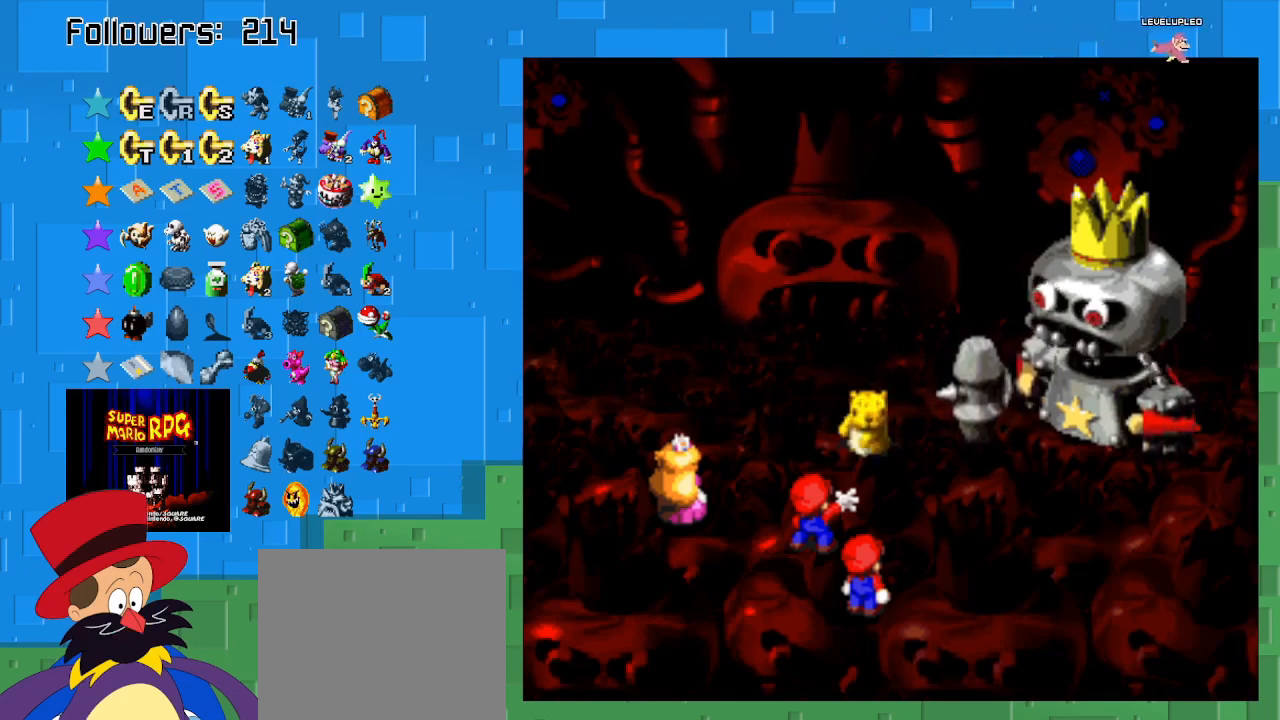
{"buttons": [], "left_stick": "center", "right_stick": "center", "events": []}
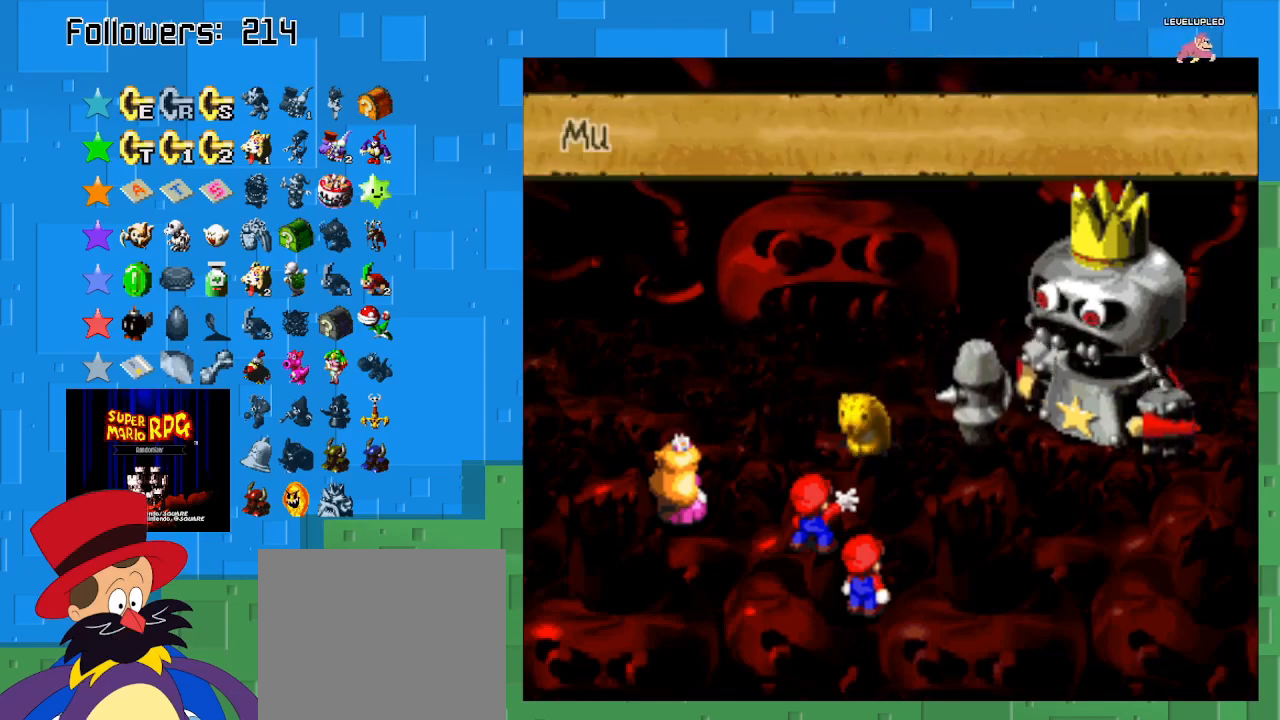
{"buttons": ["CIRCLE", "TRIANGLE"], "left_stick": "center", "right_stick": "center", "events": [[433, "CIRCLE", "down"], [467, "TRIANGLE", "down"]]}
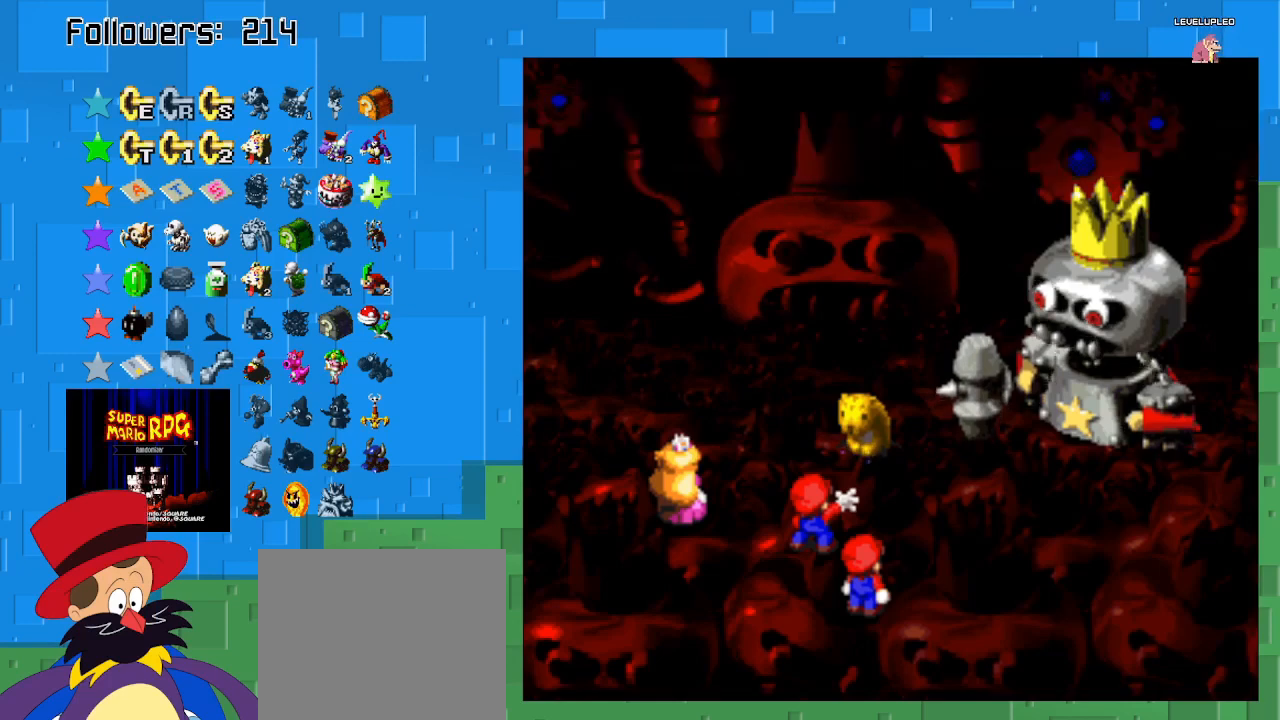
{"buttons": [], "left_stick": "center", "right_stick": "center", "events": [[133, "TRIANGLE", "up"], [167, "CIRCLE", "up"]]}
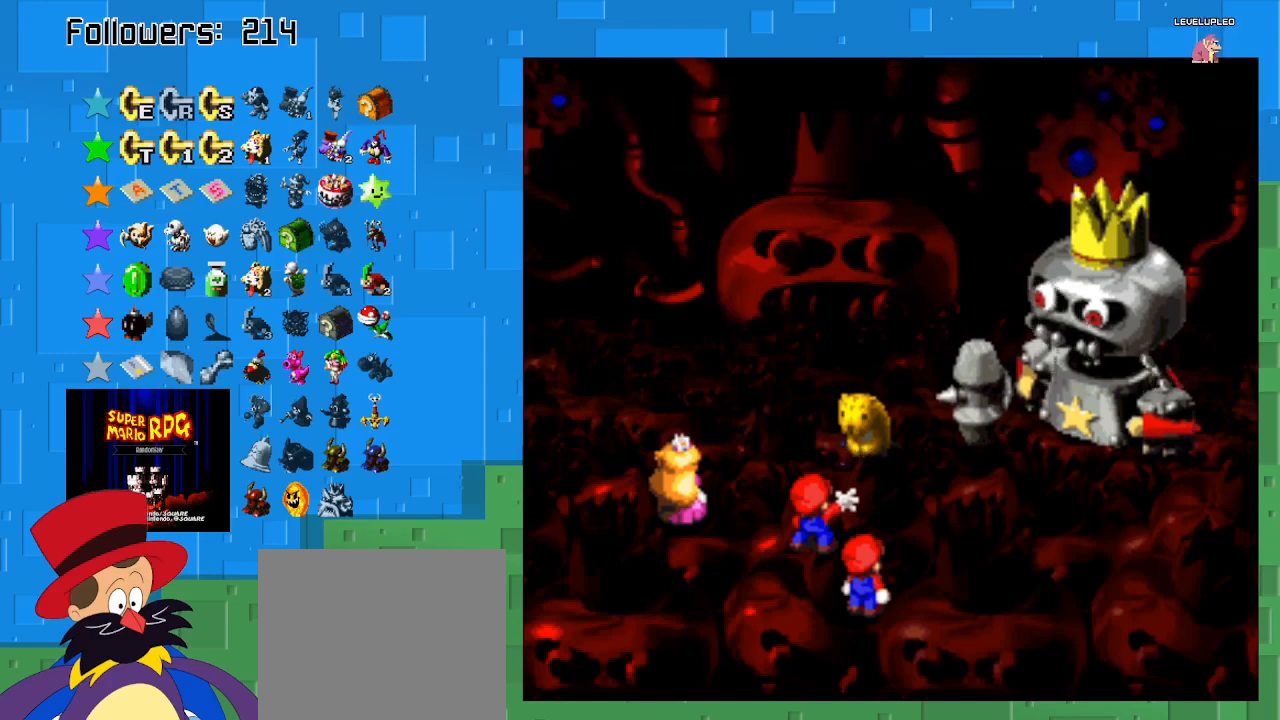
{"buttons": [], "left_stick": "center", "right_stick": "center", "events": []}
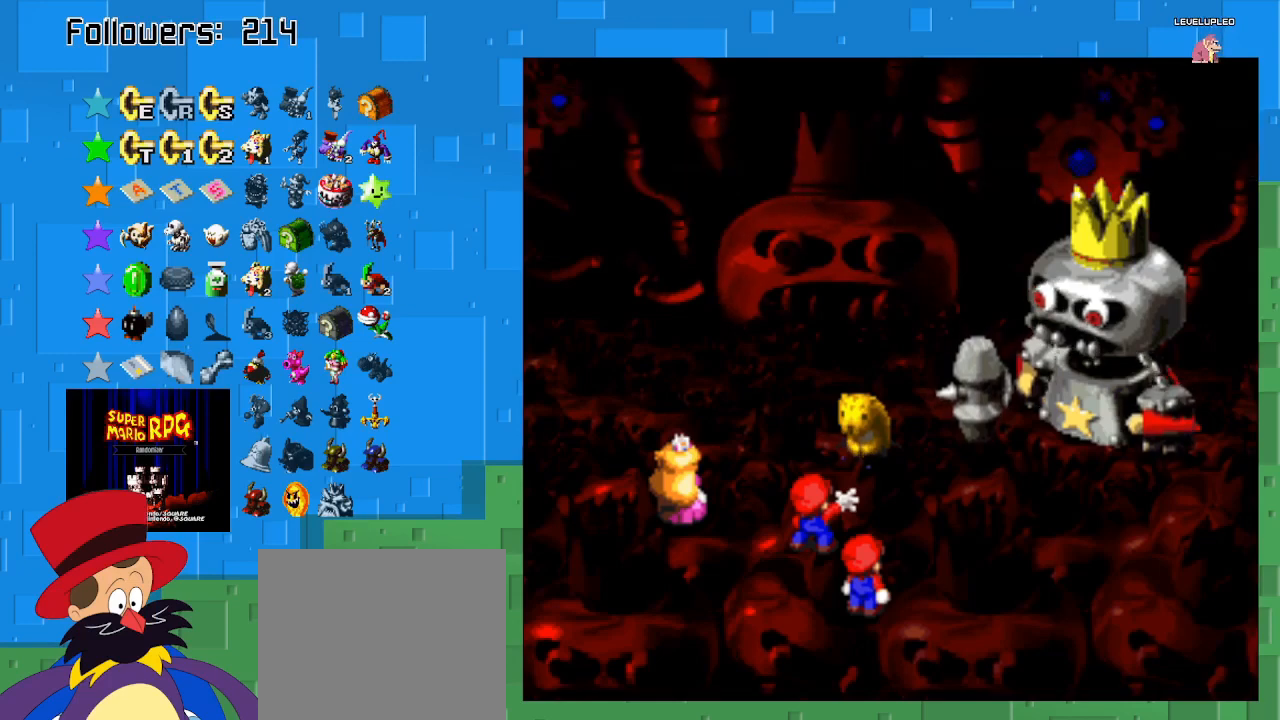
{"buttons": [], "left_stick": "center", "right_stick": "center", "events": []}
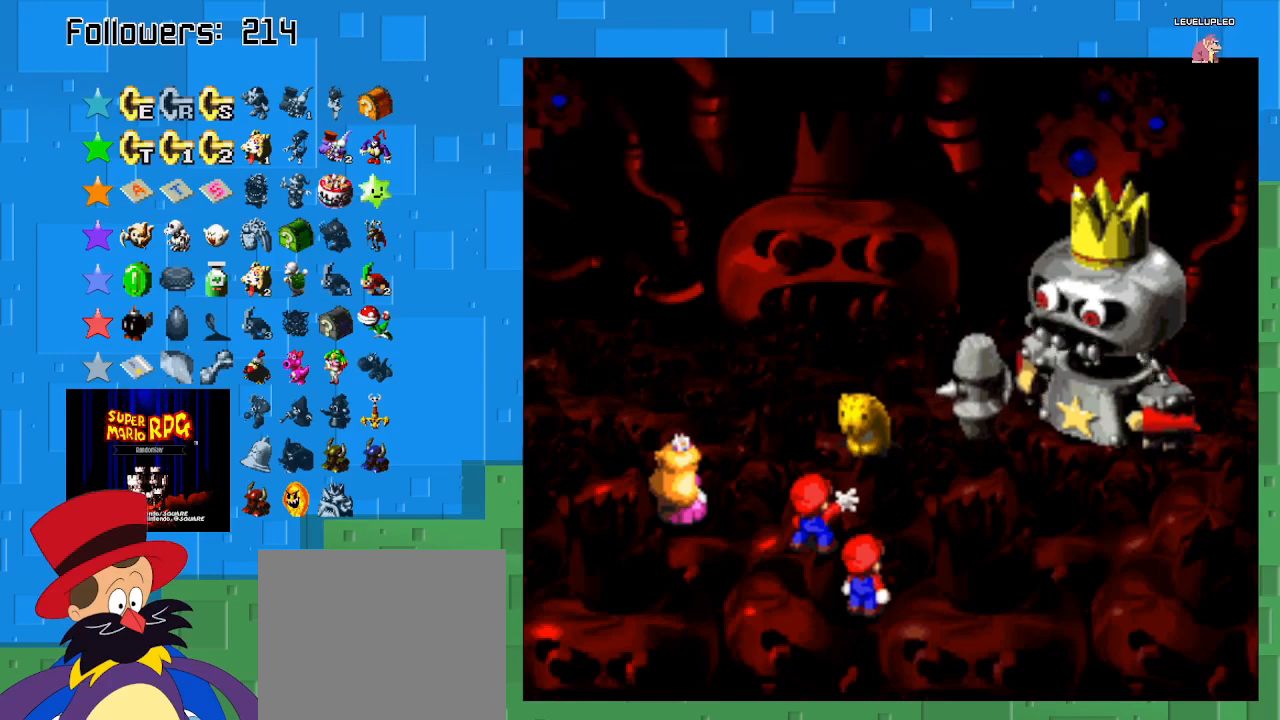
{"buttons": [], "left_stick": "center", "right_stick": "center", "events": []}
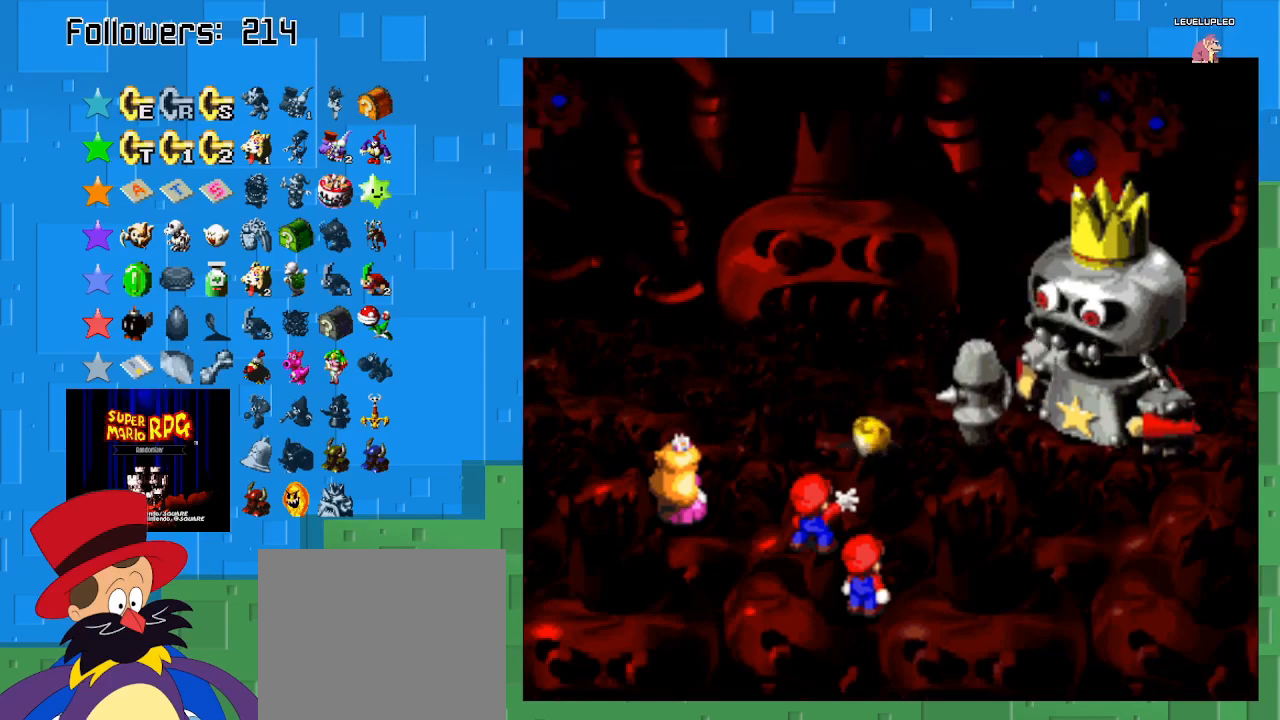
{"buttons": [], "left_stick": "center", "right_stick": "center", "events": []}
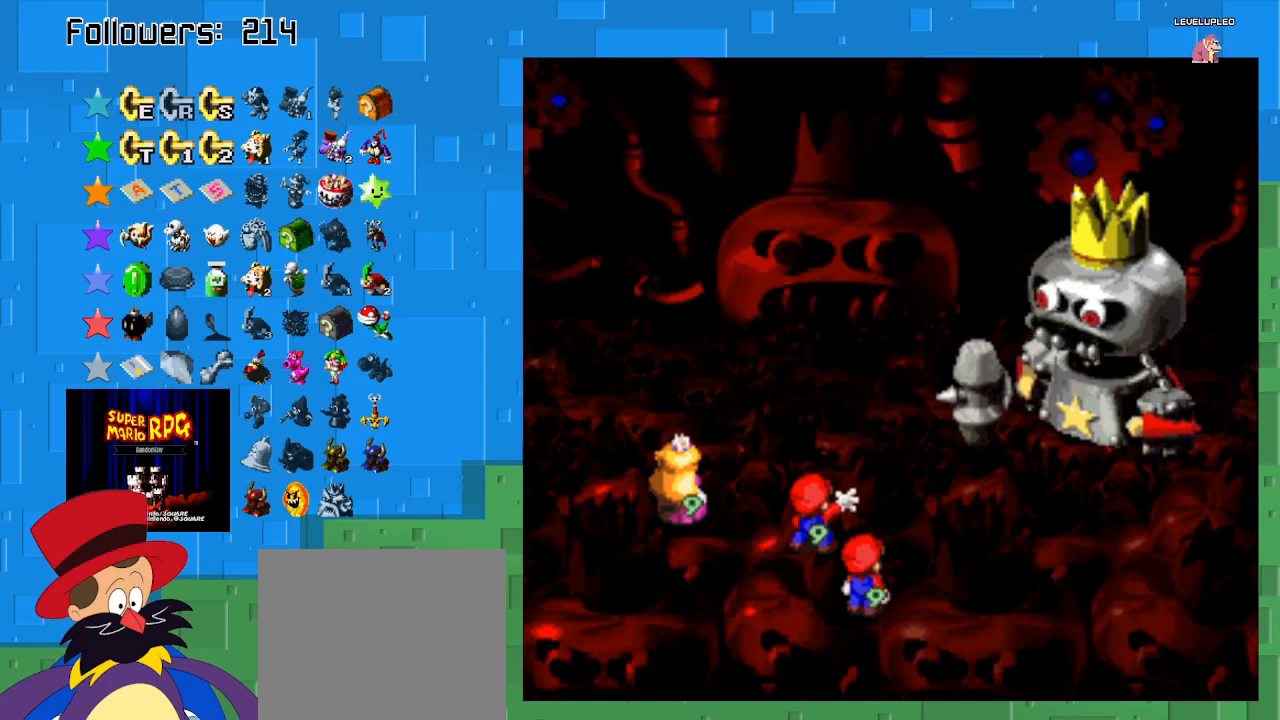
{"buttons": [], "left_stick": "center", "right_stick": "center", "events": []}
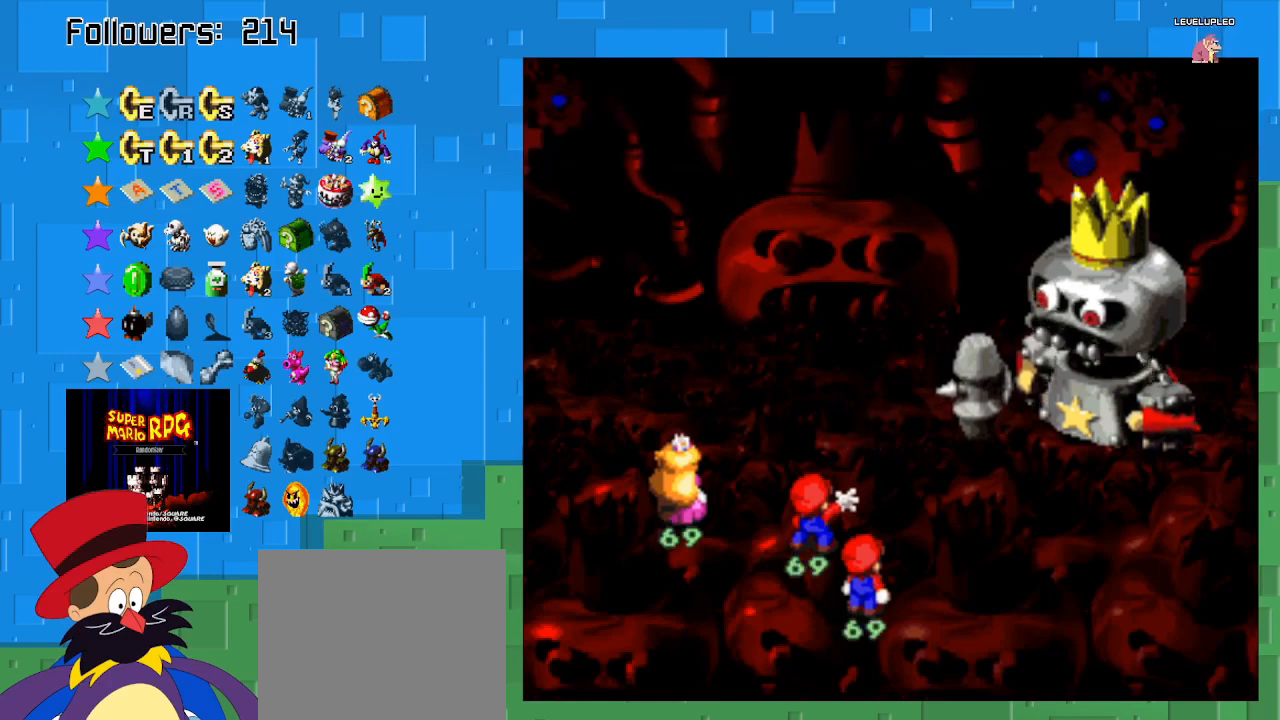
{"buttons": [], "left_stick": "center", "right_stick": "center", "events": []}
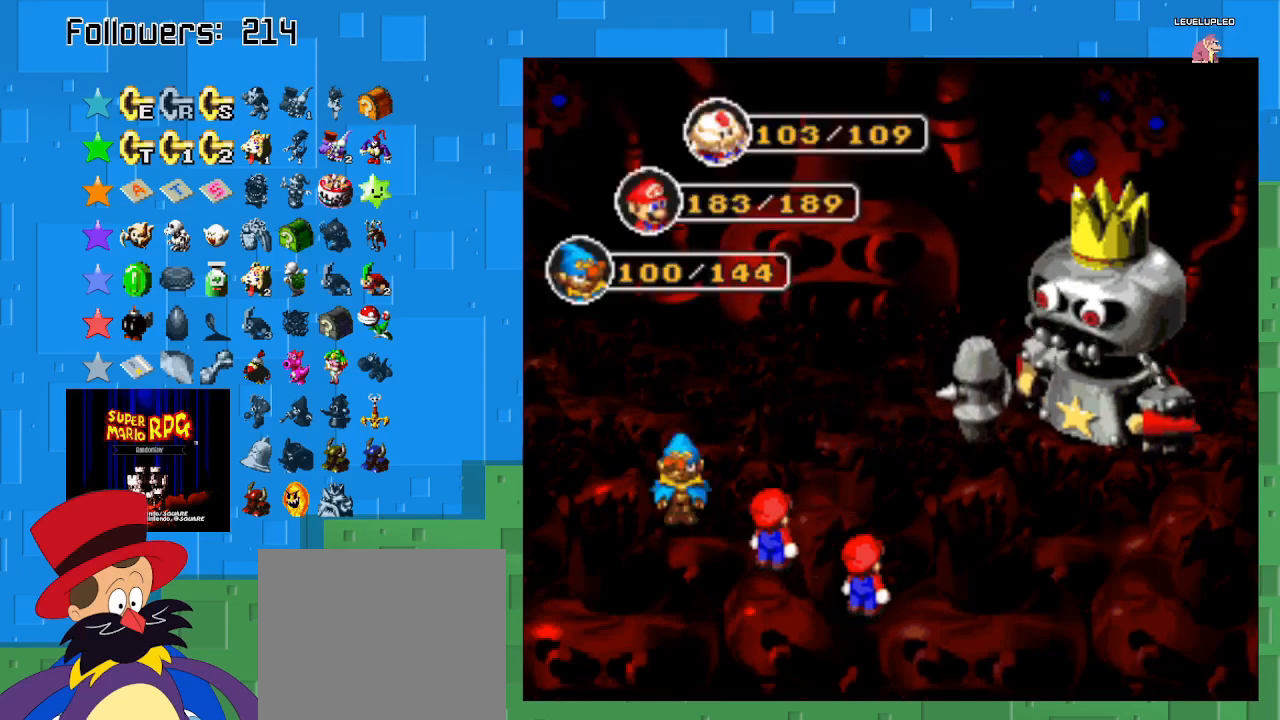
{"buttons": ["CIRCLE"], "left_stick": "center", "right_stick": "center", "events": [[500, "CIRCLE", "down"]]}
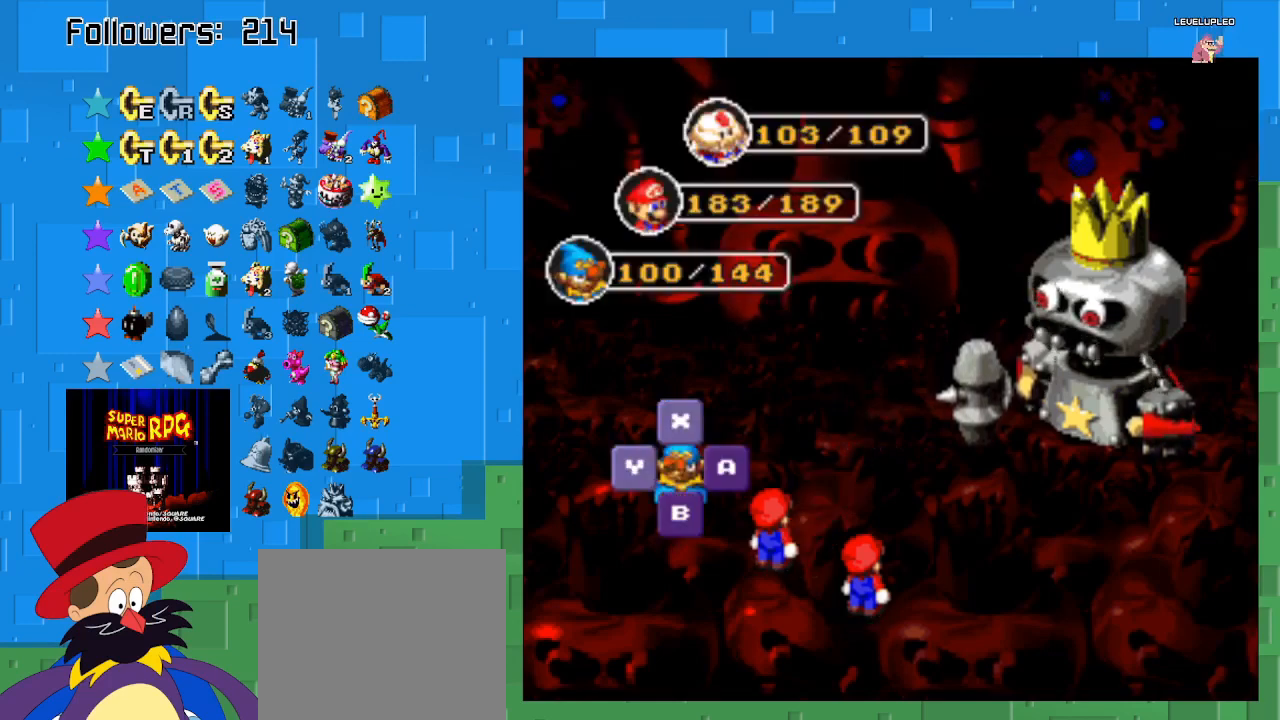
{"buttons": [], "left_stick": "center", "right_stick": "center", "events": [[200, "CIRCLE", "up"]]}
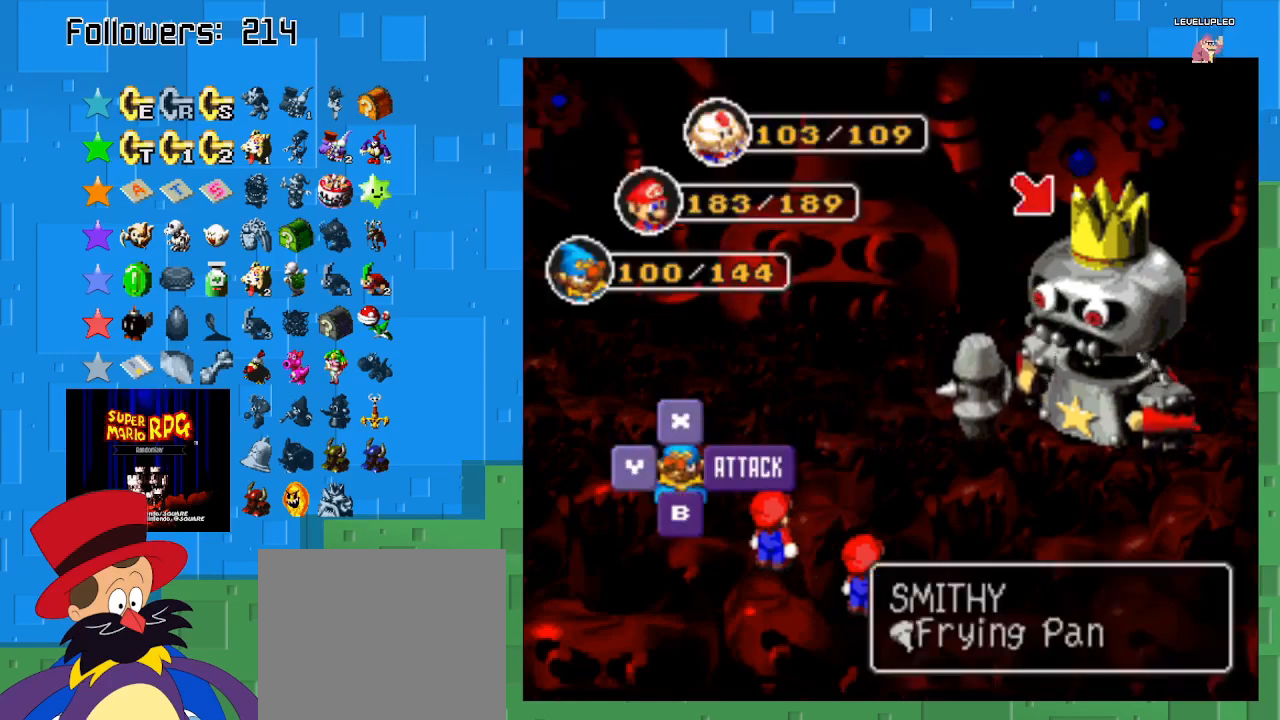
{"buttons": [], "left_stick": "center", "right_stick": "center", "events": []}
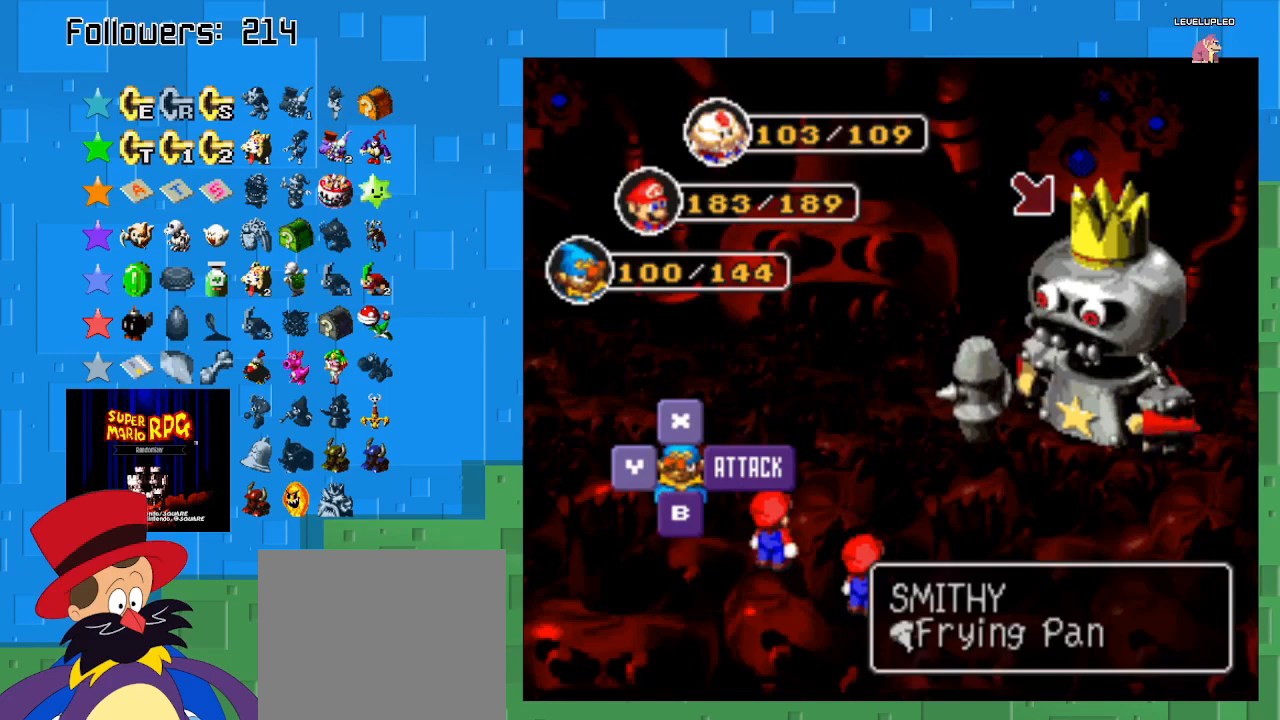
{"buttons": [], "left_stick": "center", "right_stick": "center", "events": []}
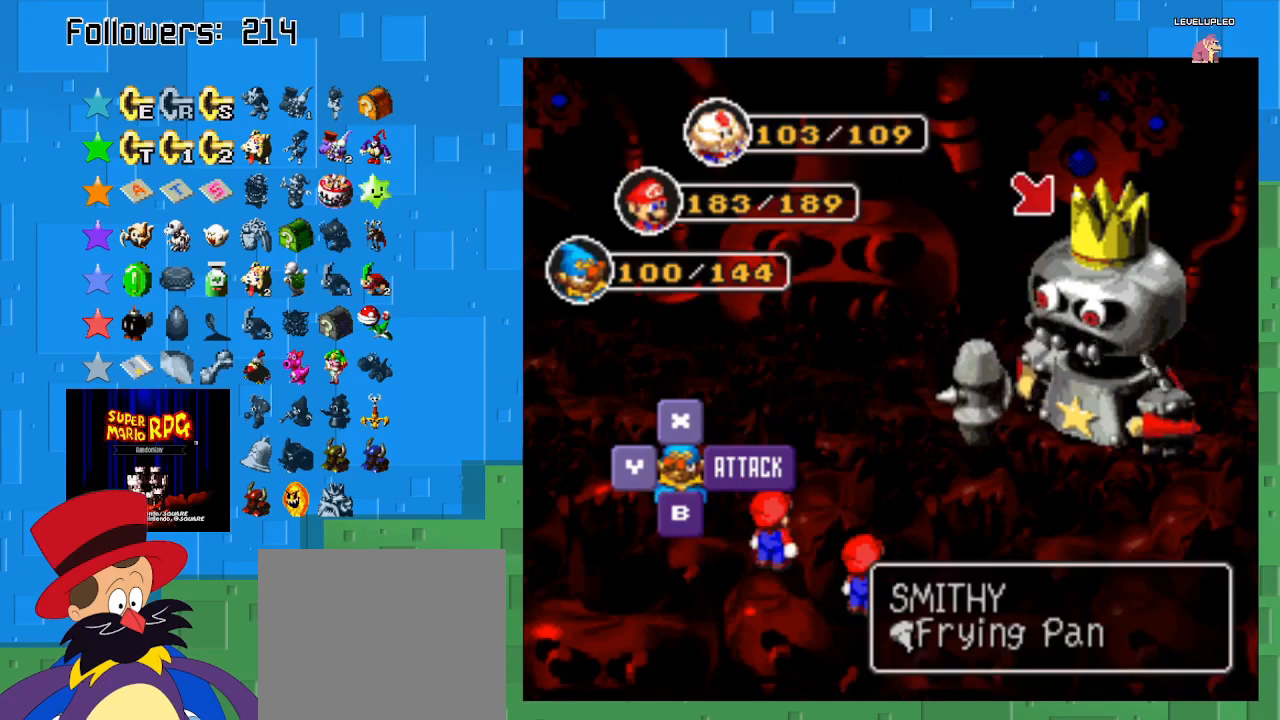
{"buttons": [], "left_stick": "center", "right_stick": "center", "events": []}
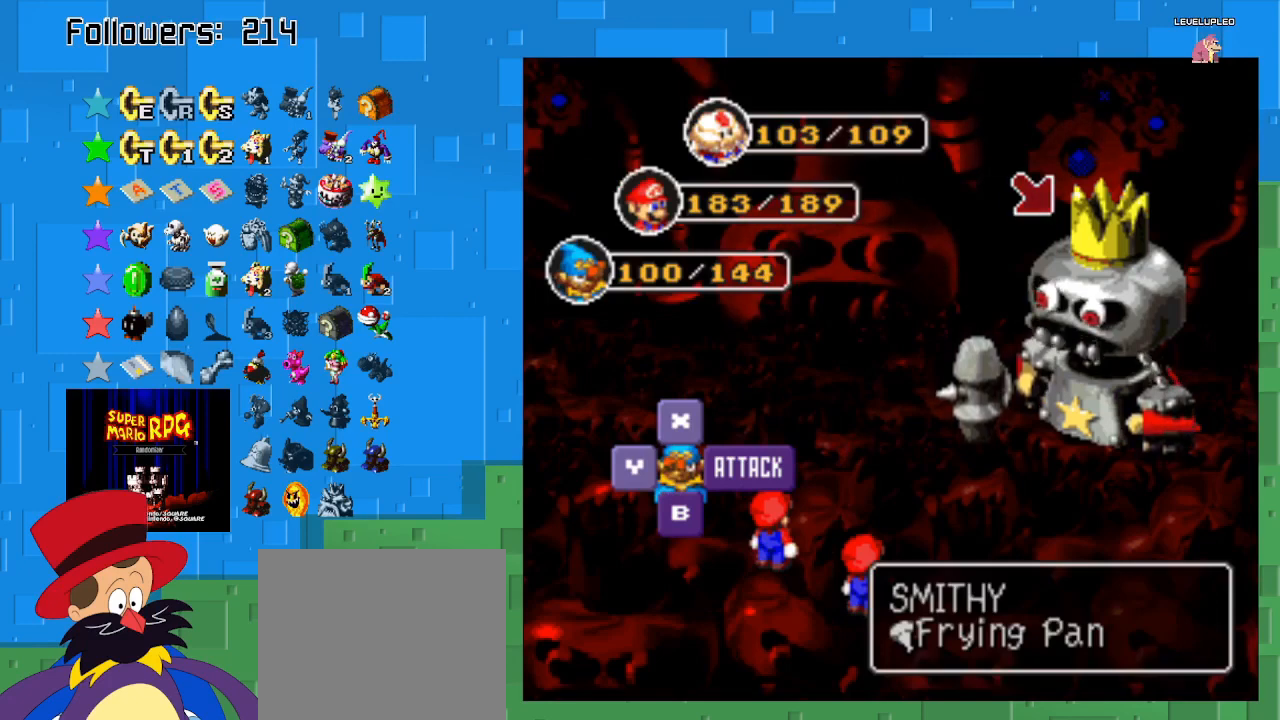
{"buttons": [], "left_stick": "center", "right_stick": "center", "events": []}
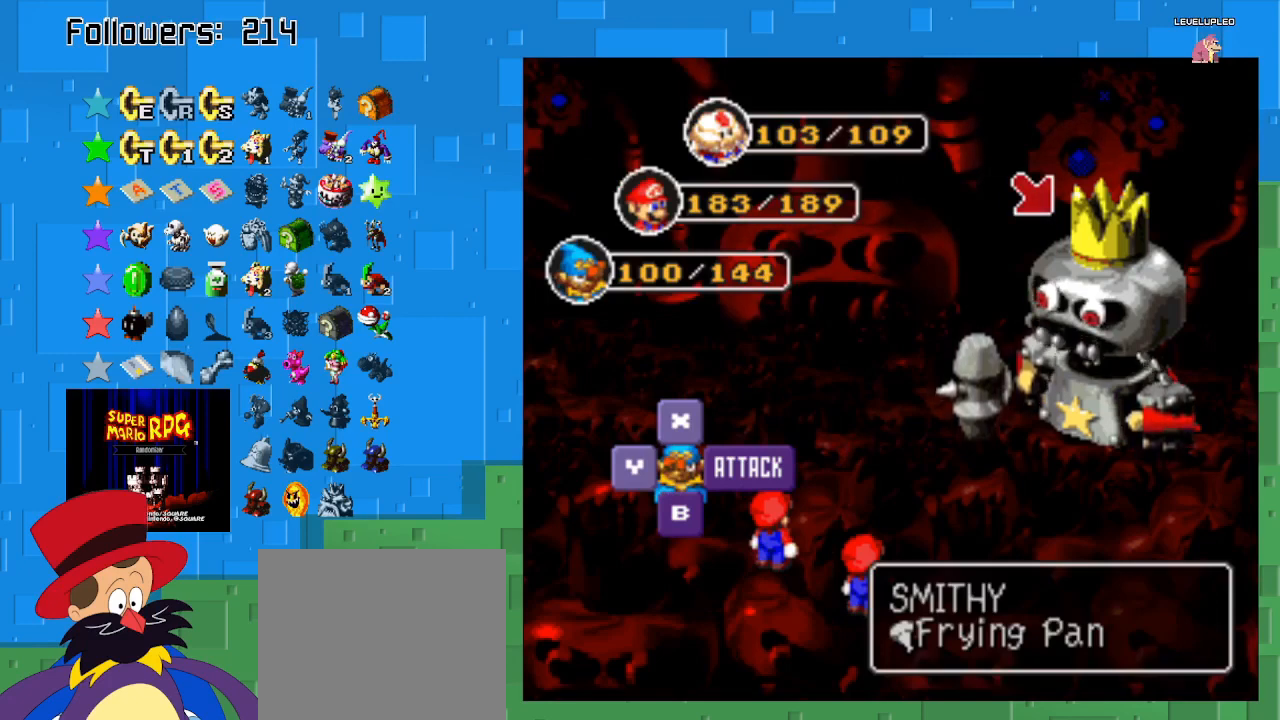
{"buttons": [], "left_stick": "center", "right_stick": "center", "events": [[233, "TRIANGLE", "down"], [400, "TRIANGLE", "up"]]}
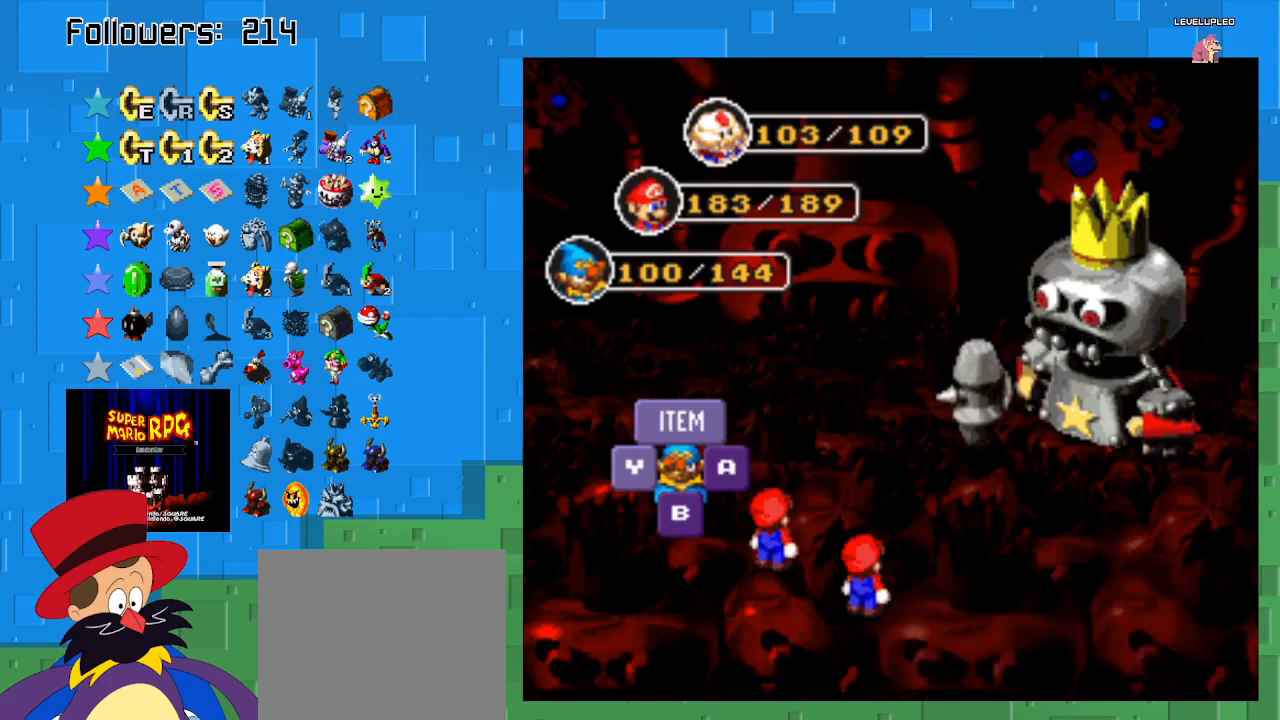
{"buttons": ["CIRCLE"], "left_stick": "center", "right_stick": "center", "events": [[500, "CIRCLE", "down"]]}
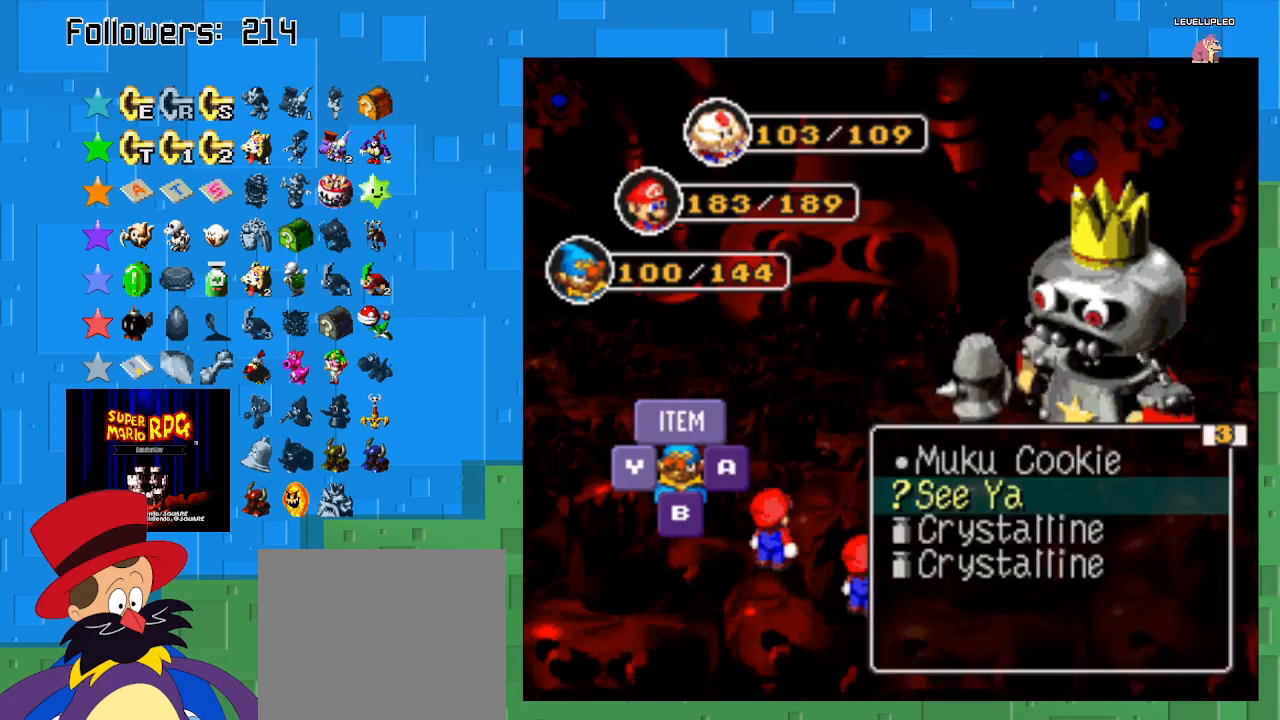
{"buttons": [], "left_stick": "center", "right_stick": "center", "events": [[200, "CIRCLE", "up"]]}
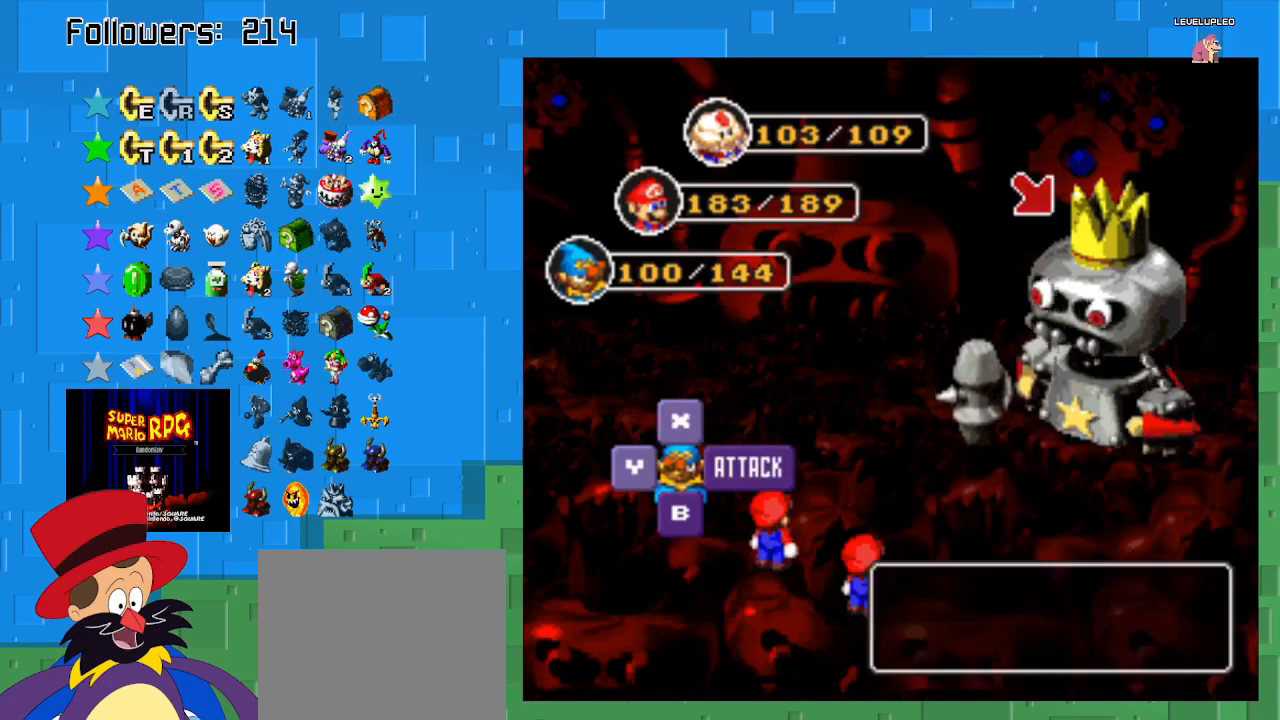
{"buttons": [], "left_stick": "center", "right_stick": "center", "events": [[233, "CIRCLE", "down"], [500, "CIRCLE", "up"]]}
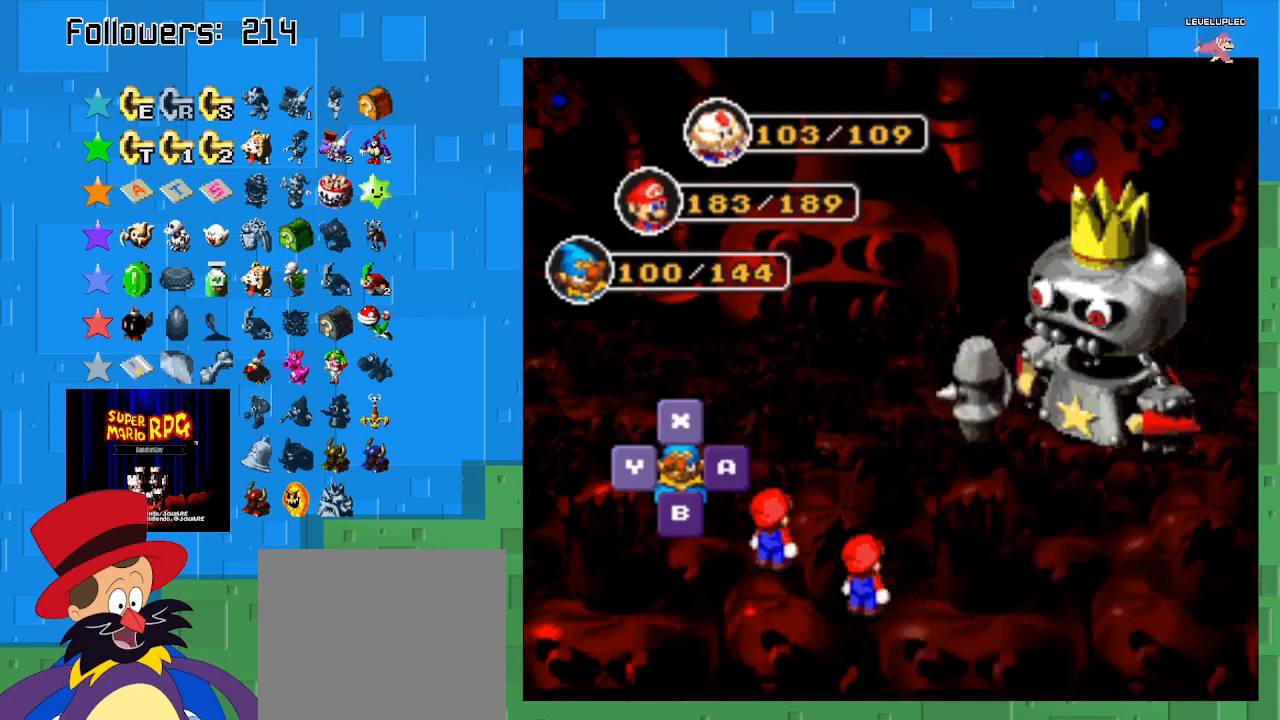
{"buttons": [], "left_stick": "center", "right_stick": "center", "events": []}
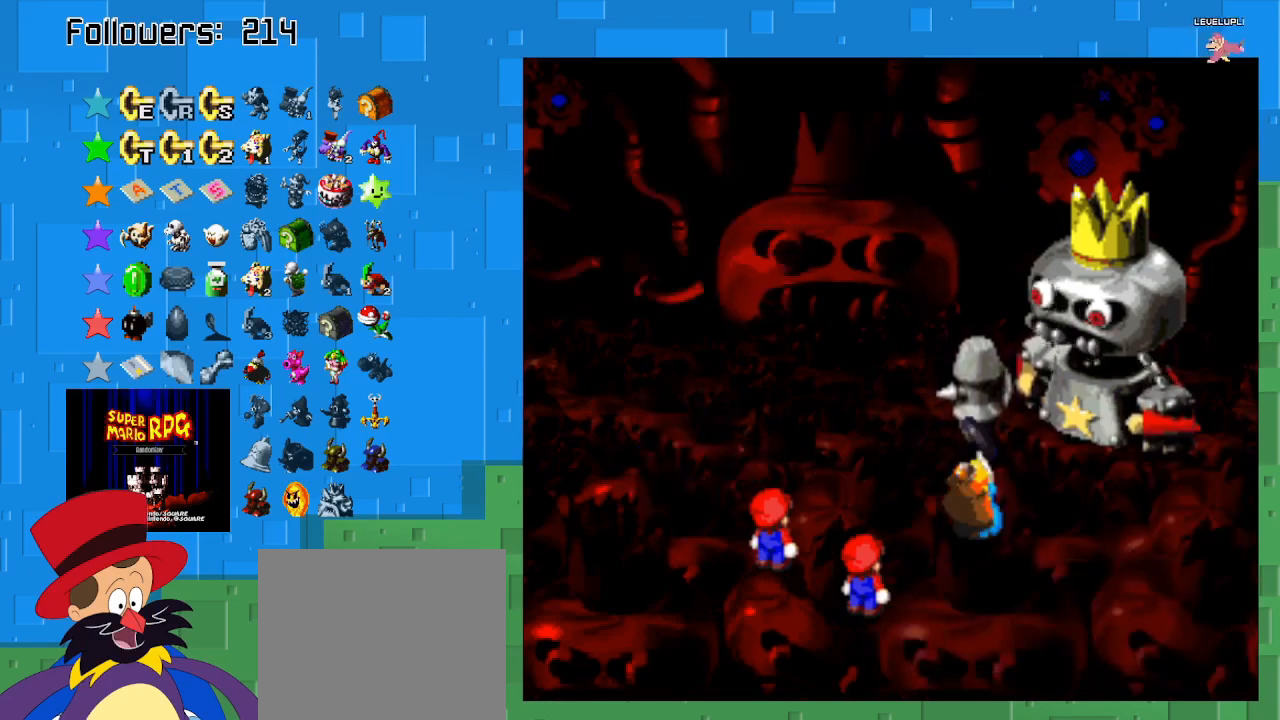
{"buttons": ["CIRCLE"], "left_stick": "center", "right_stick": "center", "events": [[167, "CIRCLE", "down"]]}
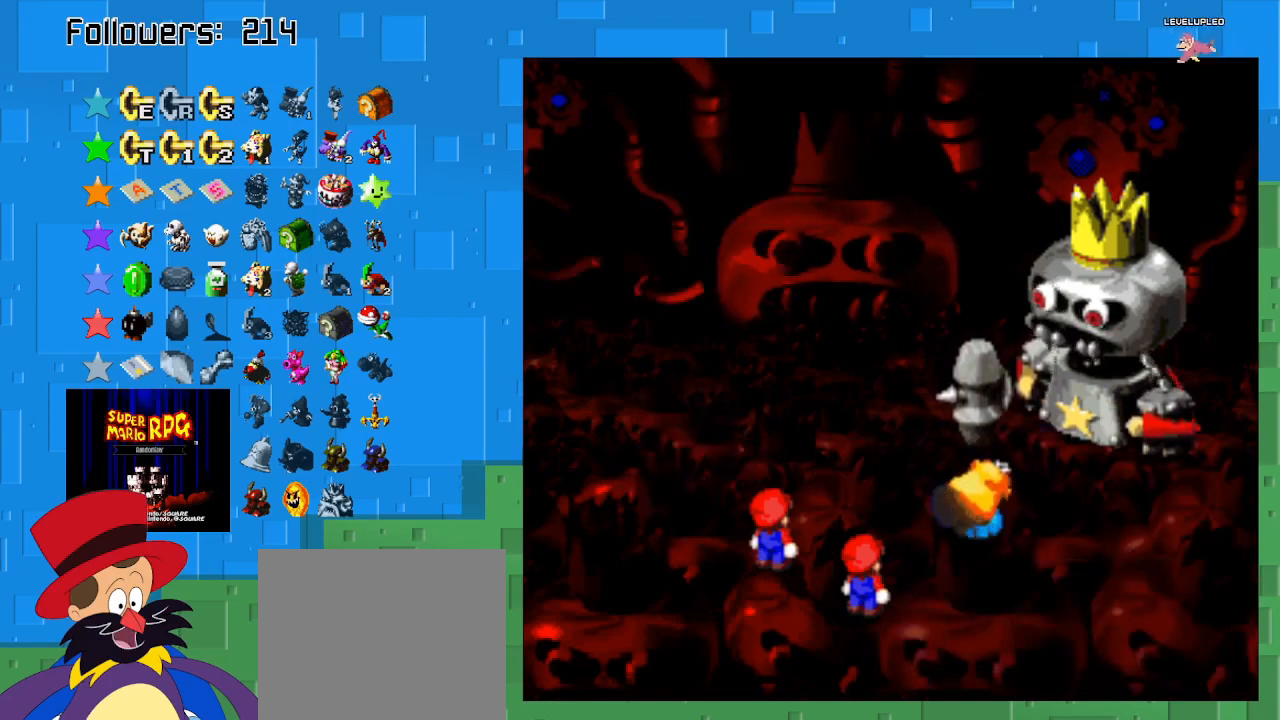
{"buttons": ["CIRCLE"], "left_stick": "center", "right_stick": "center", "events": [[133, "CIRCLE", "up"], [267, "CIRCLE", "down"]]}
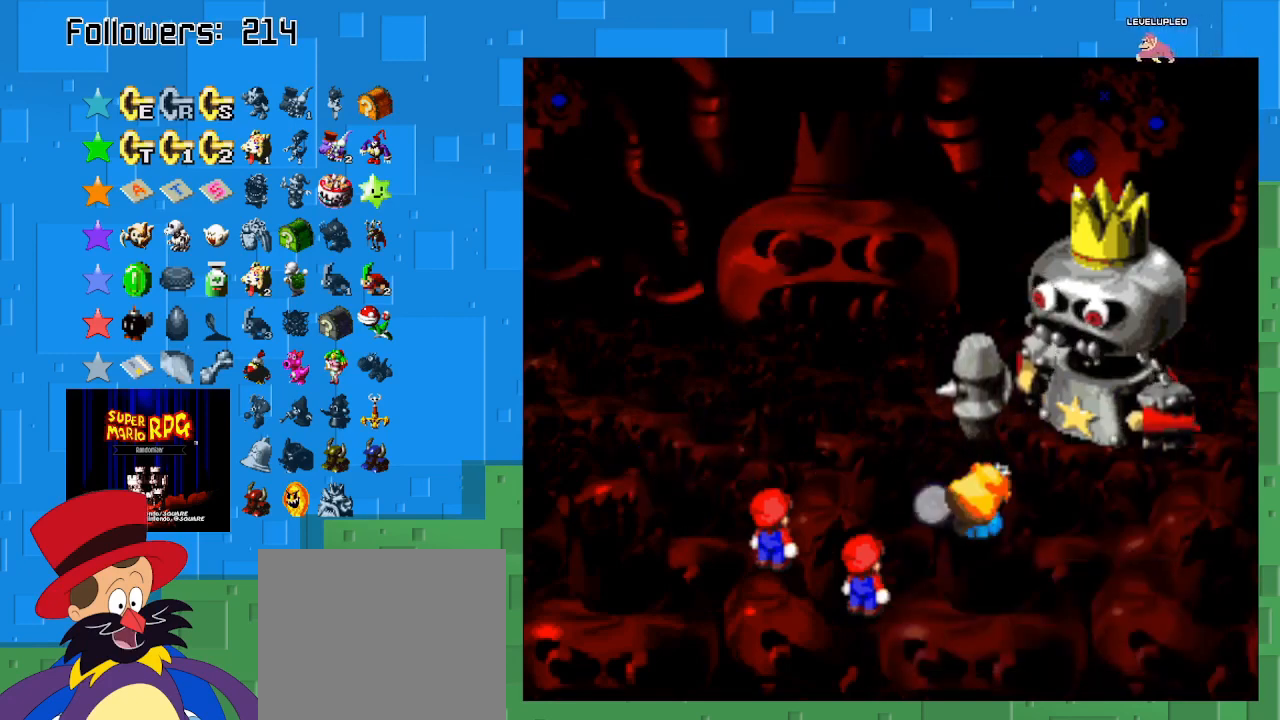
{"buttons": ["CIRCLE"], "left_stick": "center", "right_stick": "center", "events": []}
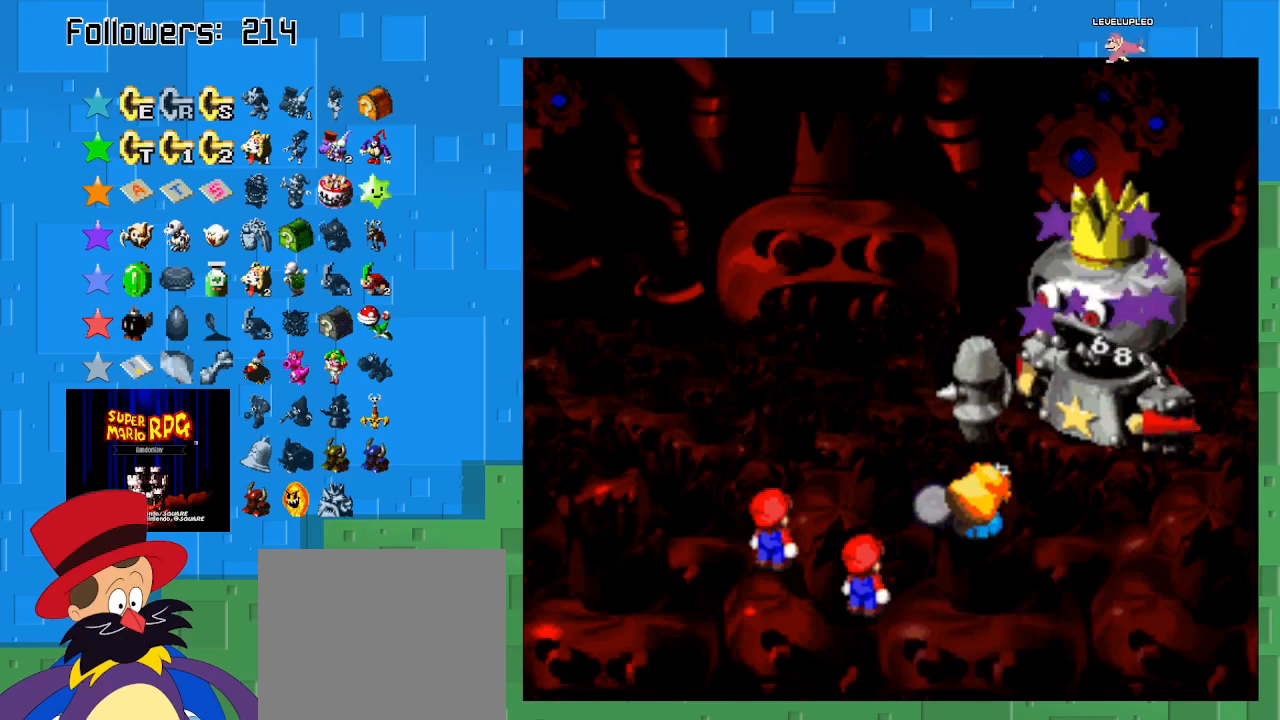
{"buttons": ["CIRCLE"], "left_stick": "center", "right_stick": "center", "events": []}
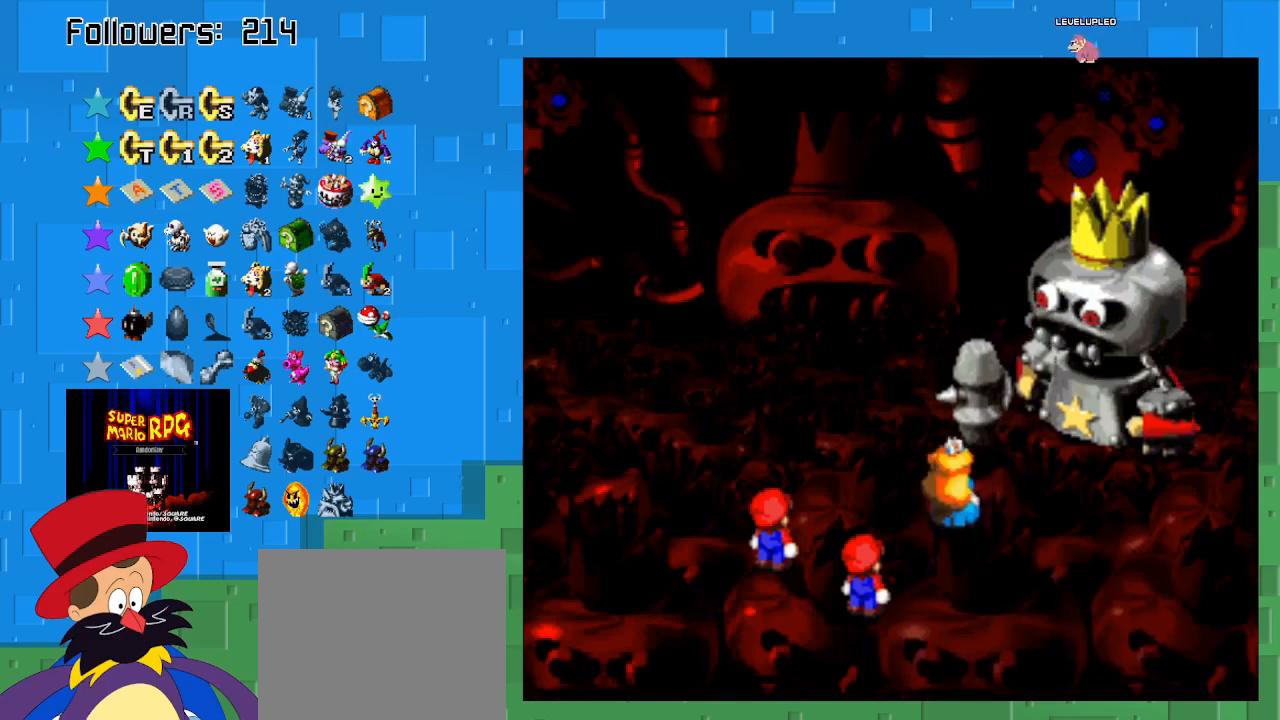
{"buttons": [], "left_stick": "center", "right_stick": "center", "events": [[133, "CIRCLE", "up"]]}